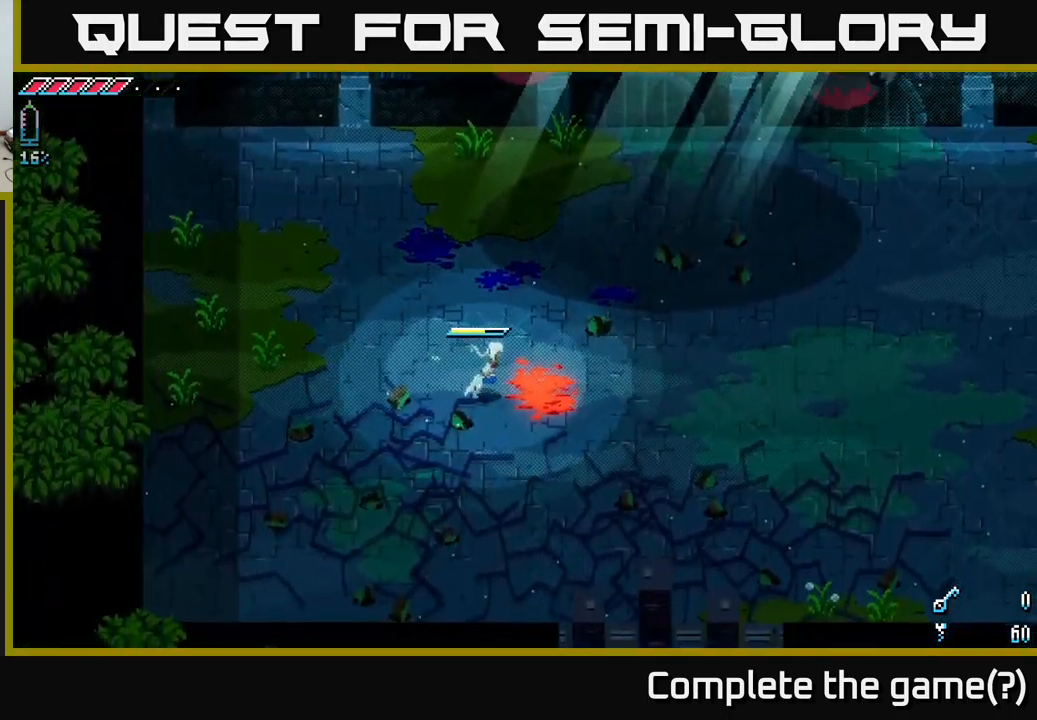
Gameplay with a controller (Xbox layout); each line is a JSON object with the inputs held at the frame after it. "events" lists button and stick changes between this image and that frame as [ms after this image, input, new state], when the widget could be followed in between.
{"buttons": [], "left_stick": "center", "right_stick": "center", "events": [[133, "left_stick", "up-right"], [267, "R2", "down"], [267, "left_stick", "center"], [350, "R2", "up"]]}
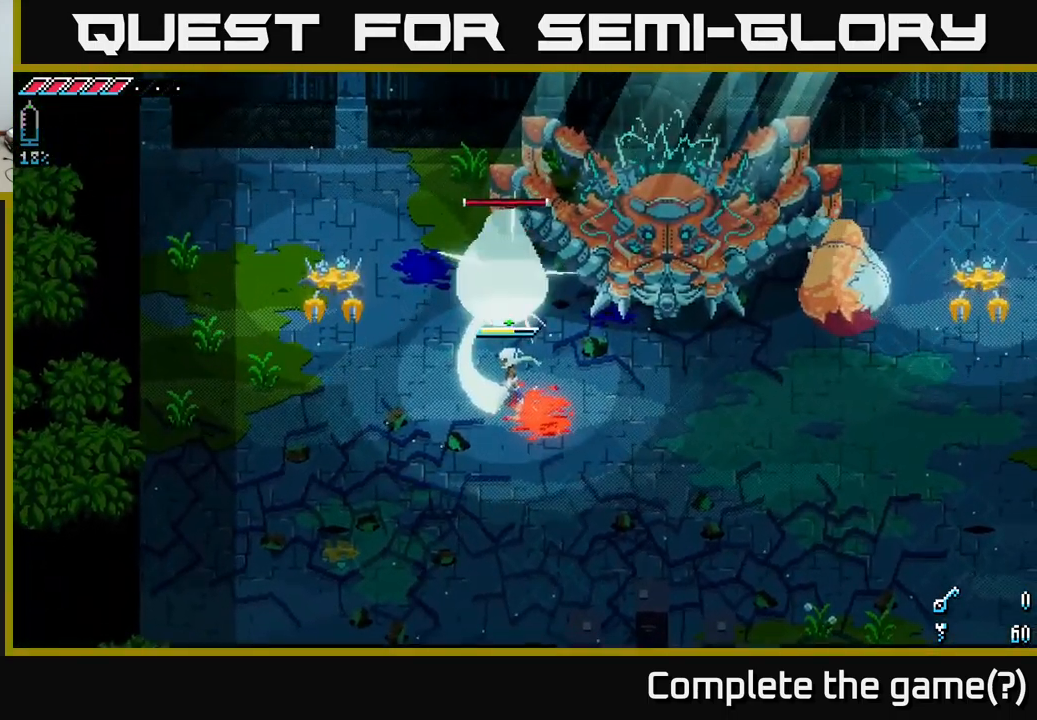
{"buttons": ["X"], "left_stick": "down-left", "right_stick": "center", "events": [[200, "left_stick", "down-left"], [483, "X", "down"]]}
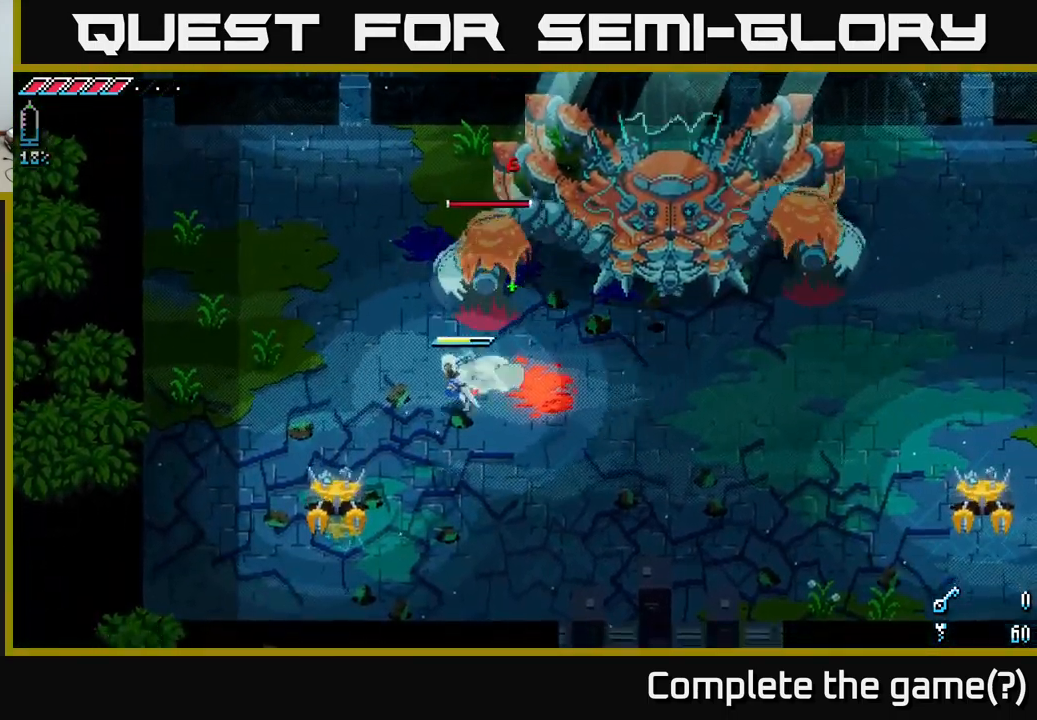
{"buttons": [], "left_stick": "down-left", "right_stick": "center", "events": [[250, "R2", "down"], [250, "X", "up"], [367, "R2", "up"]]}
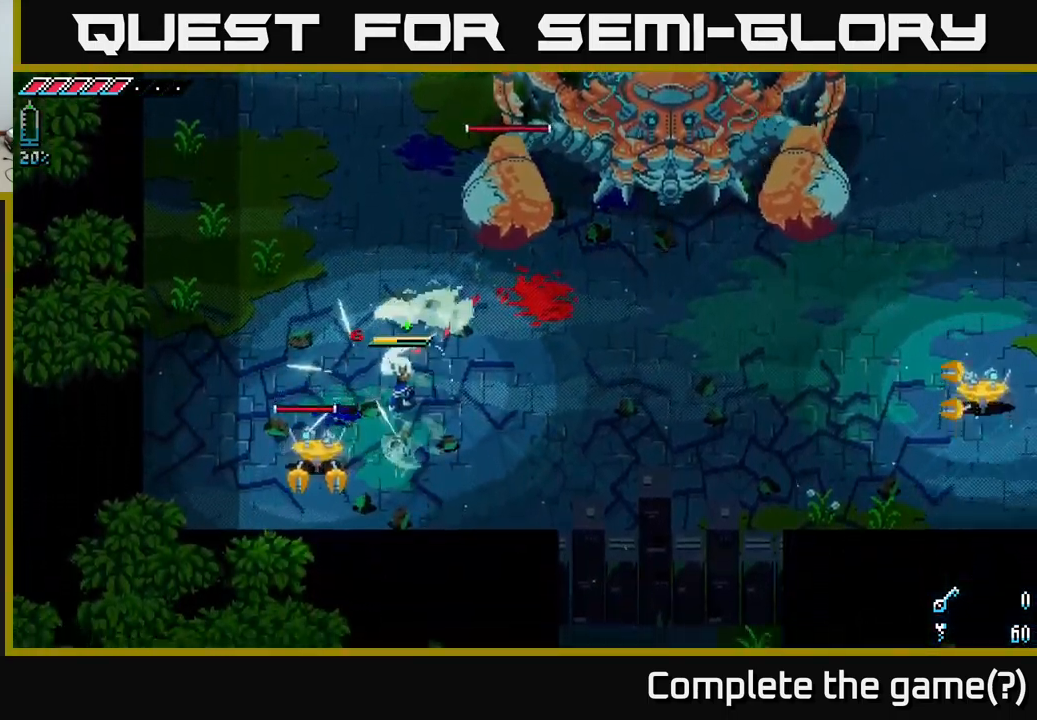
{"buttons": [], "left_stick": "down-left", "right_stick": "center", "events": [[217, "R2", "down"], [333, "R2", "up"]]}
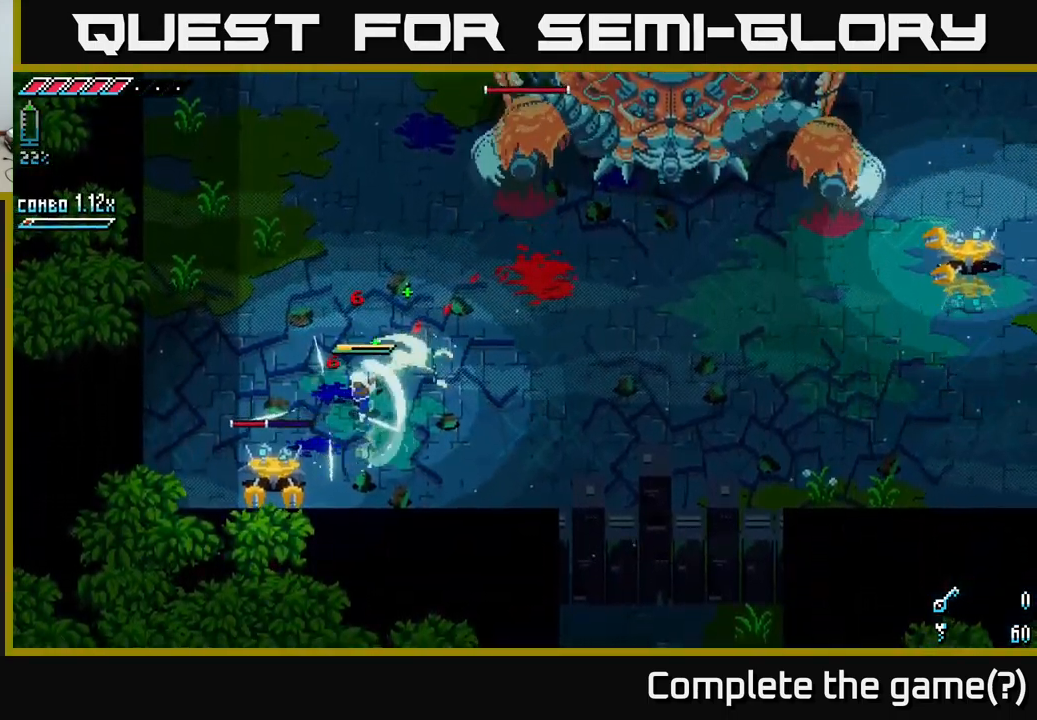
{"buttons": [], "left_stick": "up-left", "right_stick": "center", "events": [[100, "left_stick", "left"], [233, "left_stick", "up-left"]]}
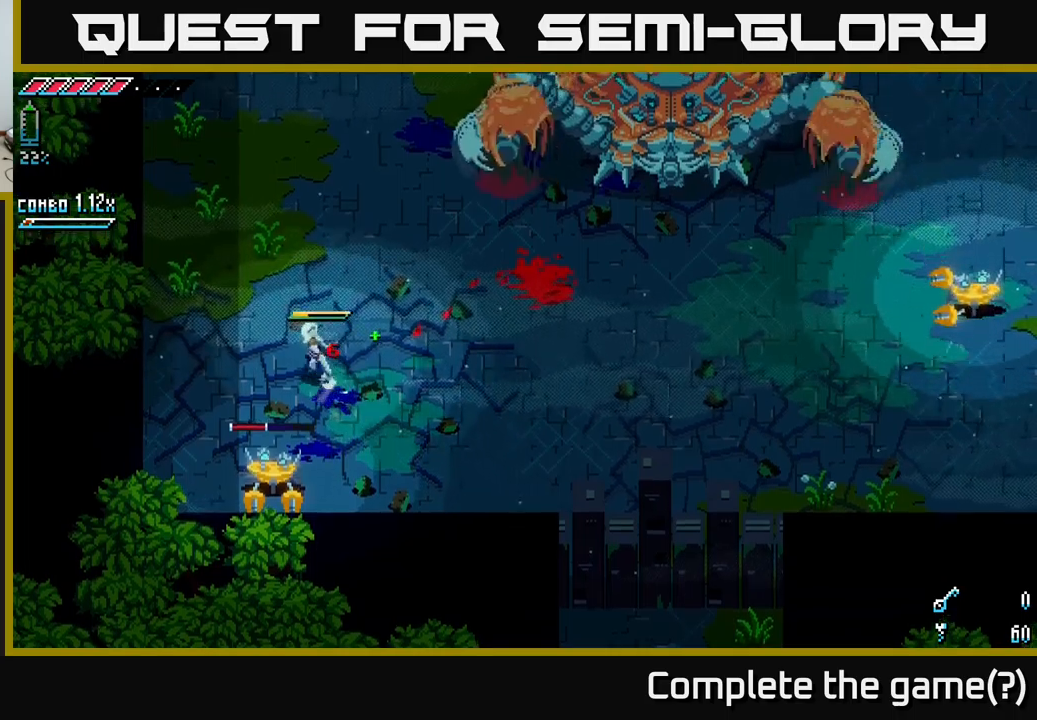
{"buttons": [], "left_stick": "left", "right_stick": "center", "events": [[350, "left_stick", "left"]]}
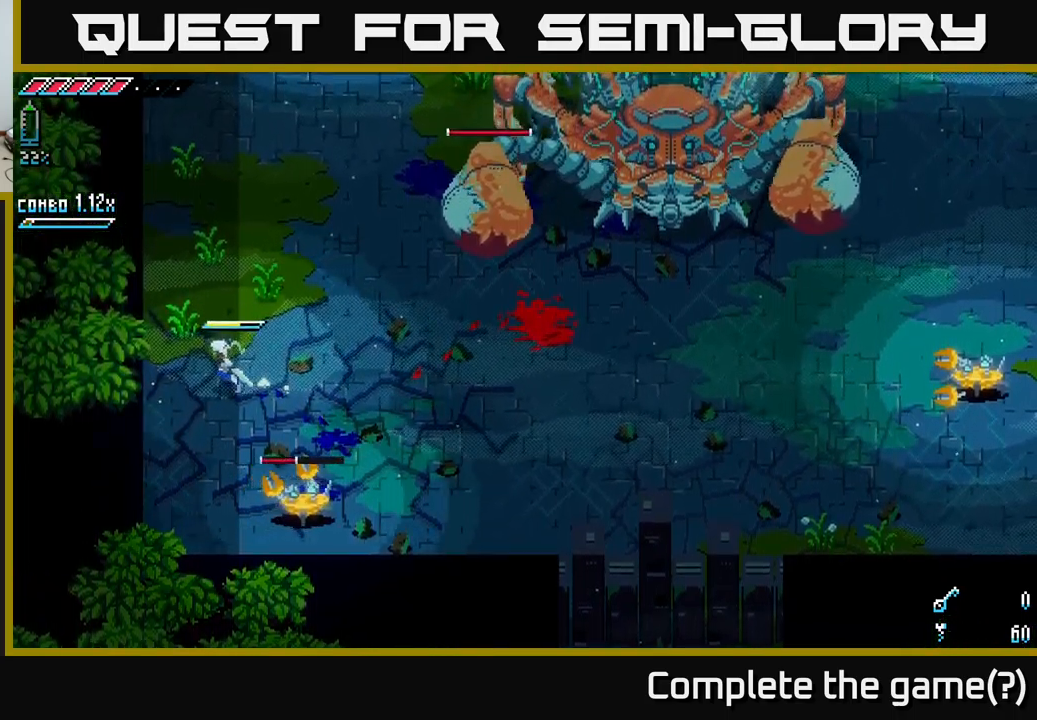
{"buttons": ["X", "R2"], "left_stick": "right", "right_stick": "center", "events": [[184, "left_stick", "down"], [250, "X", "down"], [267, "left_stick", "down-right"], [450, "left_stick", "right"], [484, "R2", "down"]]}
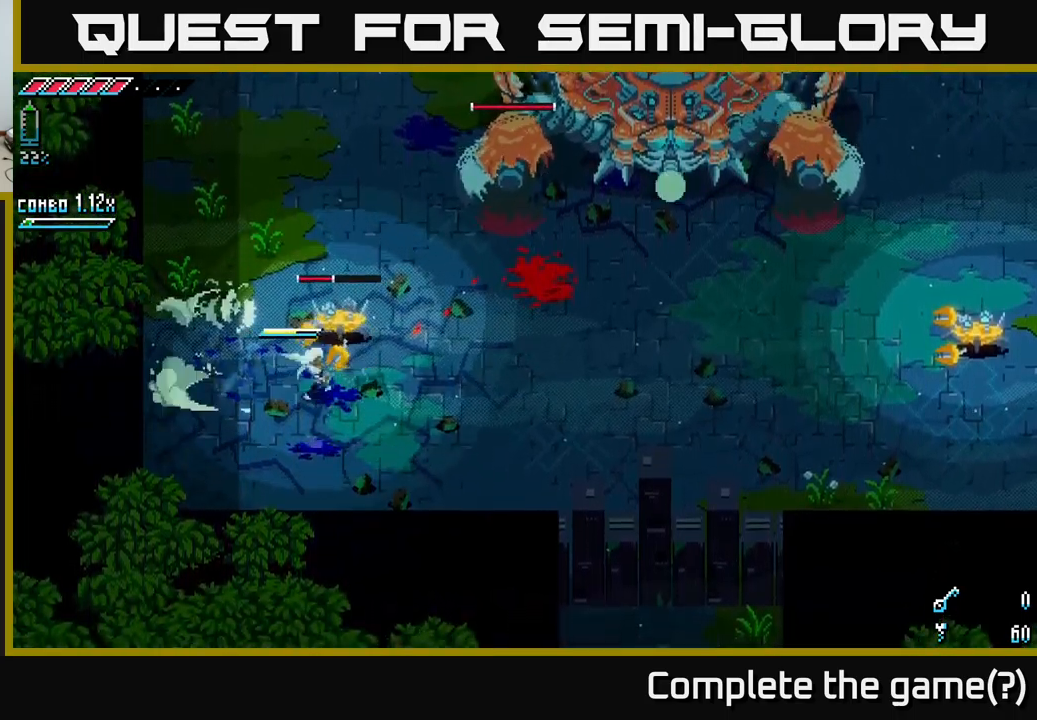
{"buttons": ["R2"], "left_stick": "right", "right_stick": "center", "events": [[17, "X", "up"], [34, "left_stick", "up-right"], [100, "R2", "up"], [334, "left_stick", "up"], [434, "R2", "down"], [484, "left_stick", "right"]]}
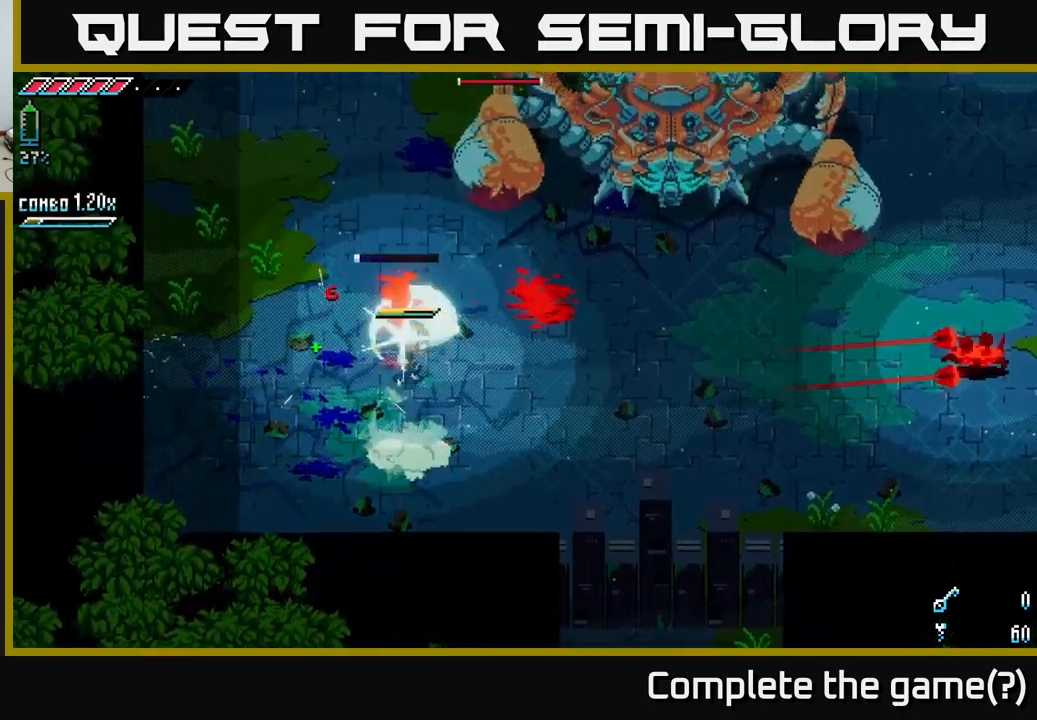
{"buttons": [], "left_stick": "down-left", "right_stick": "center", "events": [[34, "R2", "up"], [67, "left_stick", "down-left"]]}
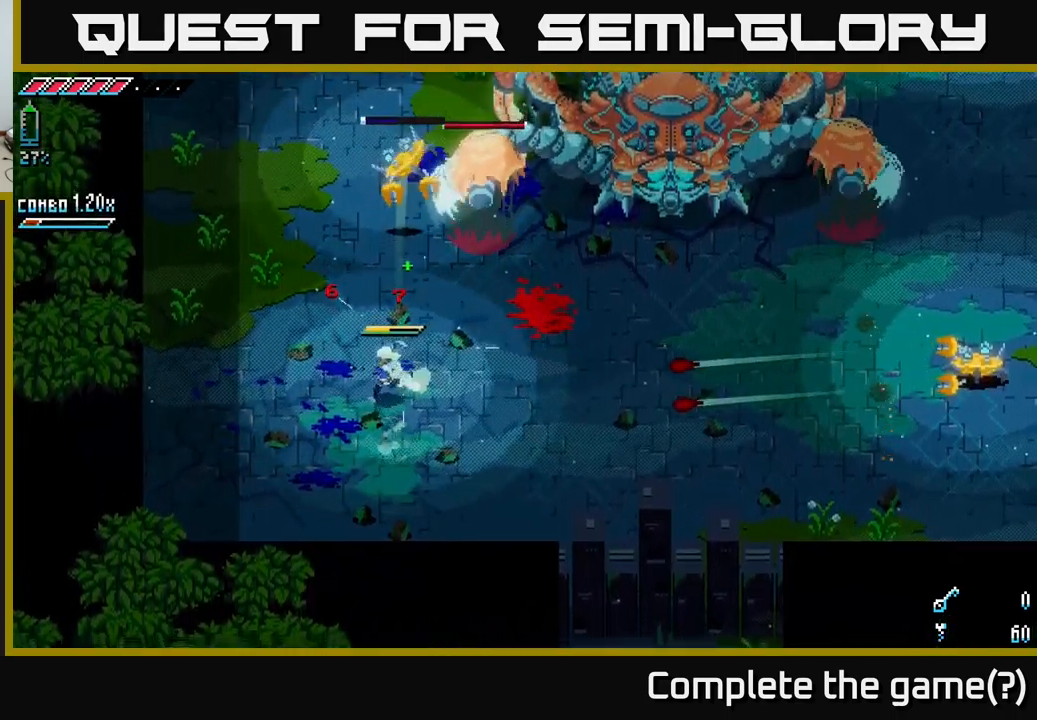
{"buttons": [], "left_stick": "down", "right_stick": "center", "events": [[17, "X", "down"], [217, "left_stick", "down"], [484, "X", "up"]]}
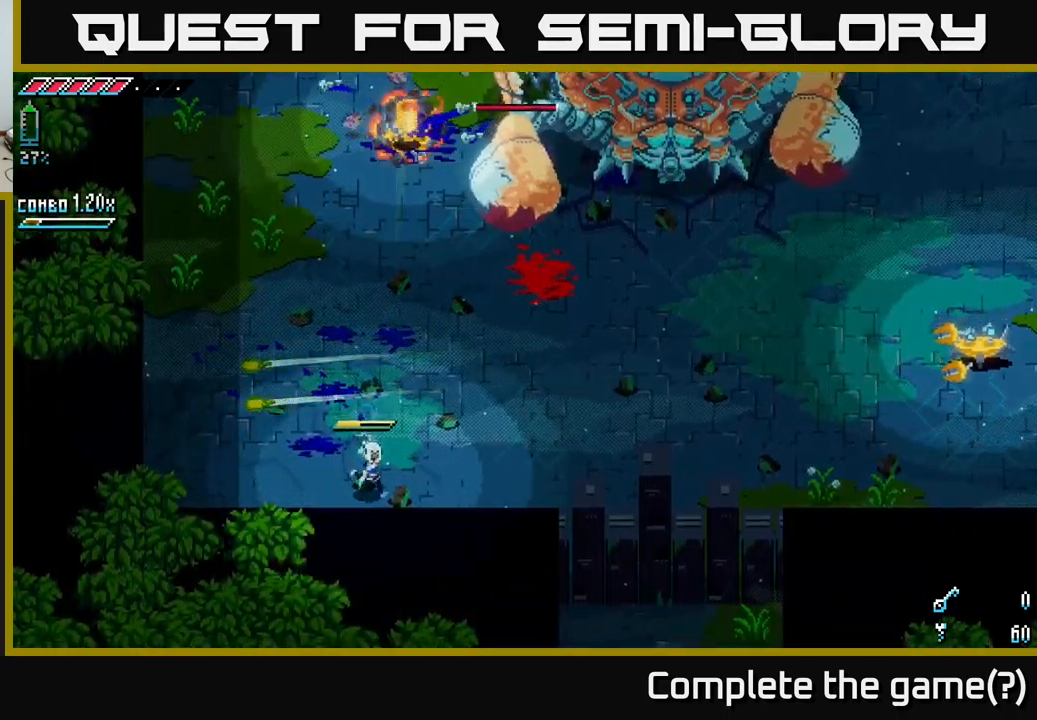
{"buttons": [], "left_stick": "right", "right_stick": "center", "events": [[50, "left_stick", "right"]]}
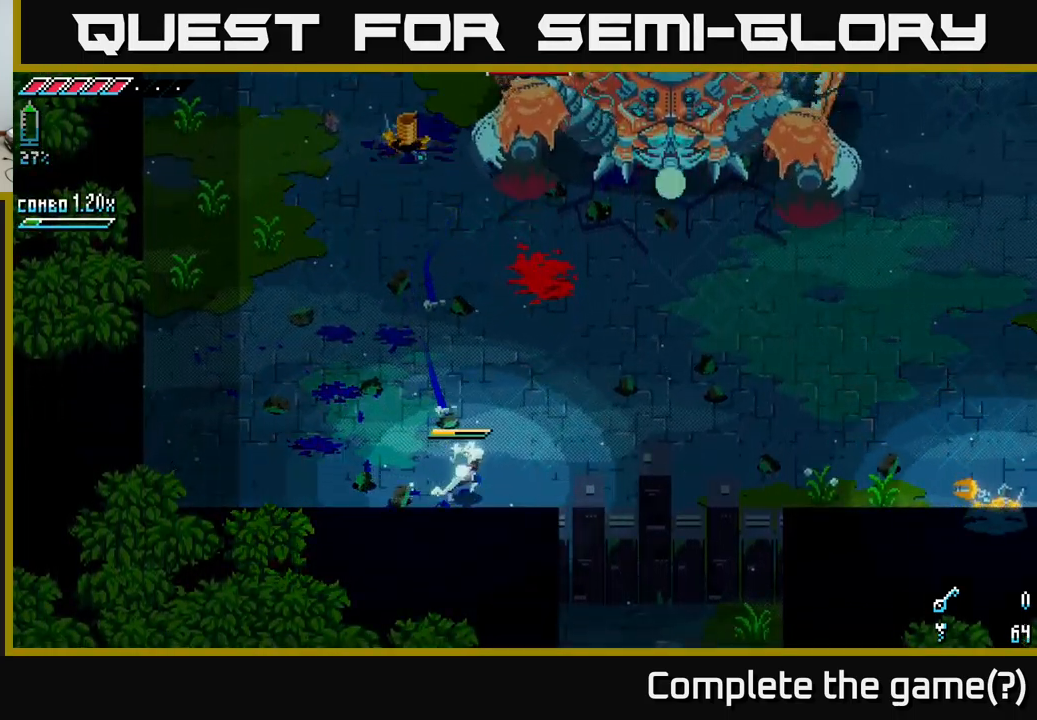
{"buttons": [], "left_stick": "right", "right_stick": "center", "events": []}
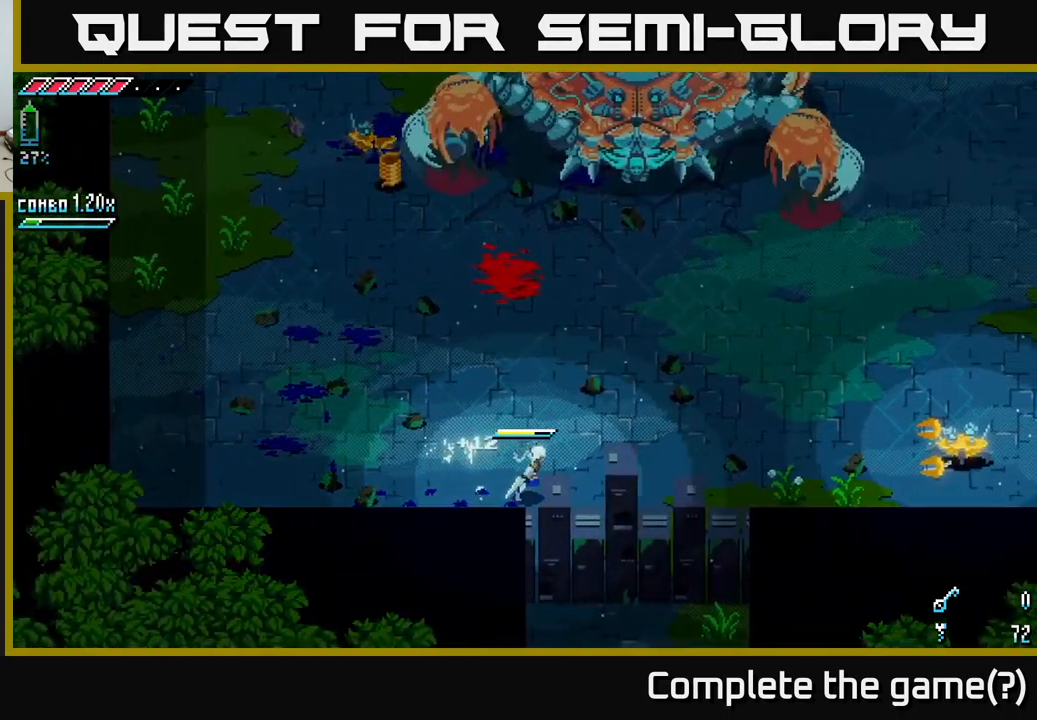
{"buttons": ["X"], "left_stick": "right", "right_stick": "center", "events": [[100, "X", "down"]]}
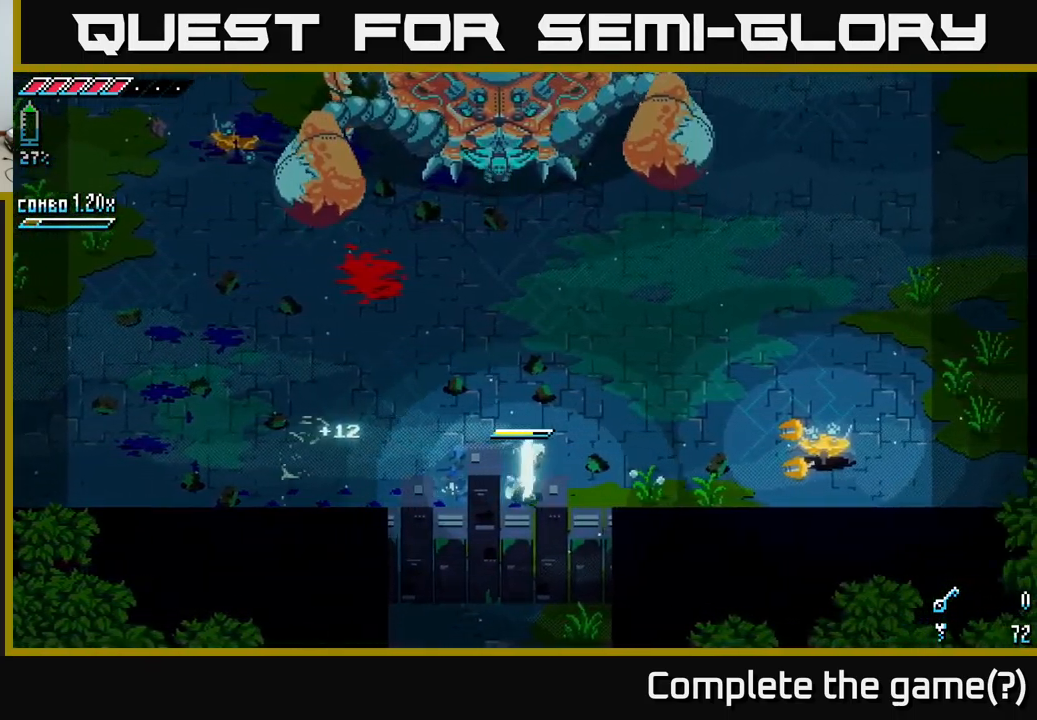
{"buttons": ["X", "R2"], "left_stick": "right", "right_stick": "center", "events": [[500, "R2", "down"]]}
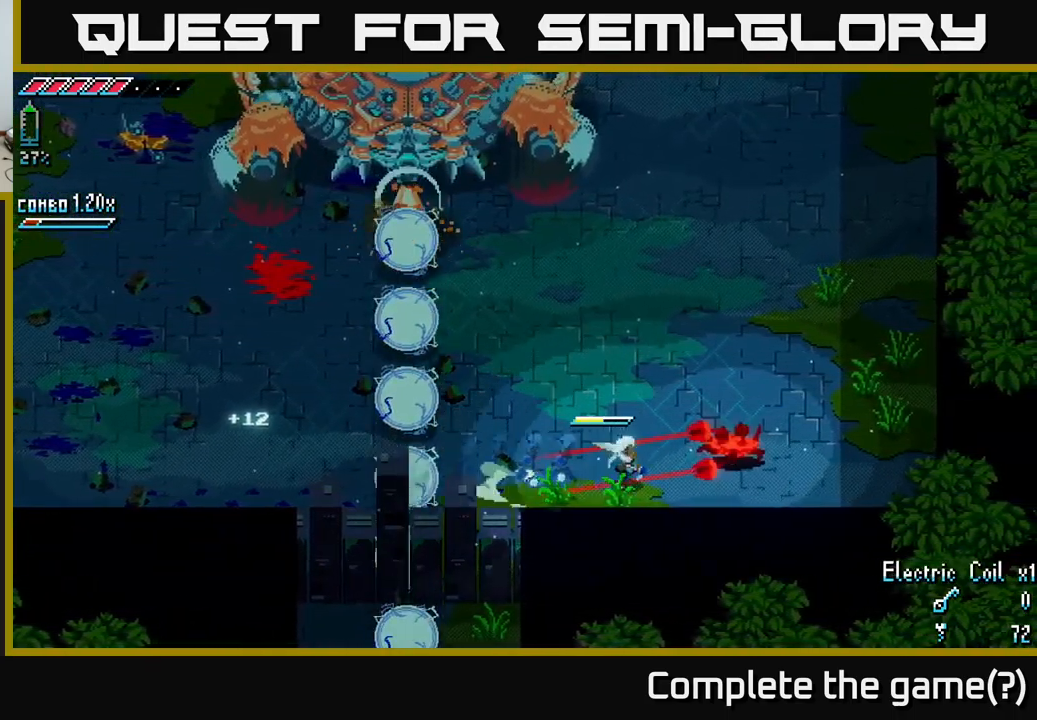
{"buttons": ["R2"], "left_stick": "right", "right_stick": "center", "events": [[50, "X", "up"], [100, "R2", "up"], [401, "R2", "down"]]}
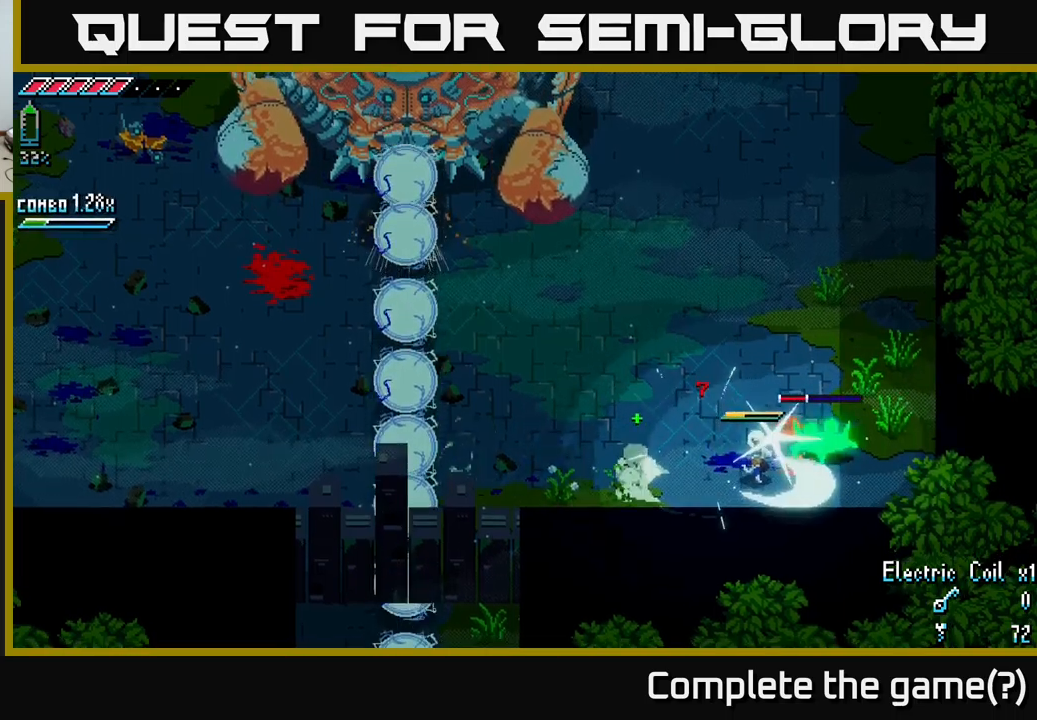
{"buttons": [], "left_stick": "up-right", "right_stick": "center", "events": [[16, "R2", "up"], [83, "left_stick", "up-right"], [283, "B", "down"], [383, "B", "up"]]}
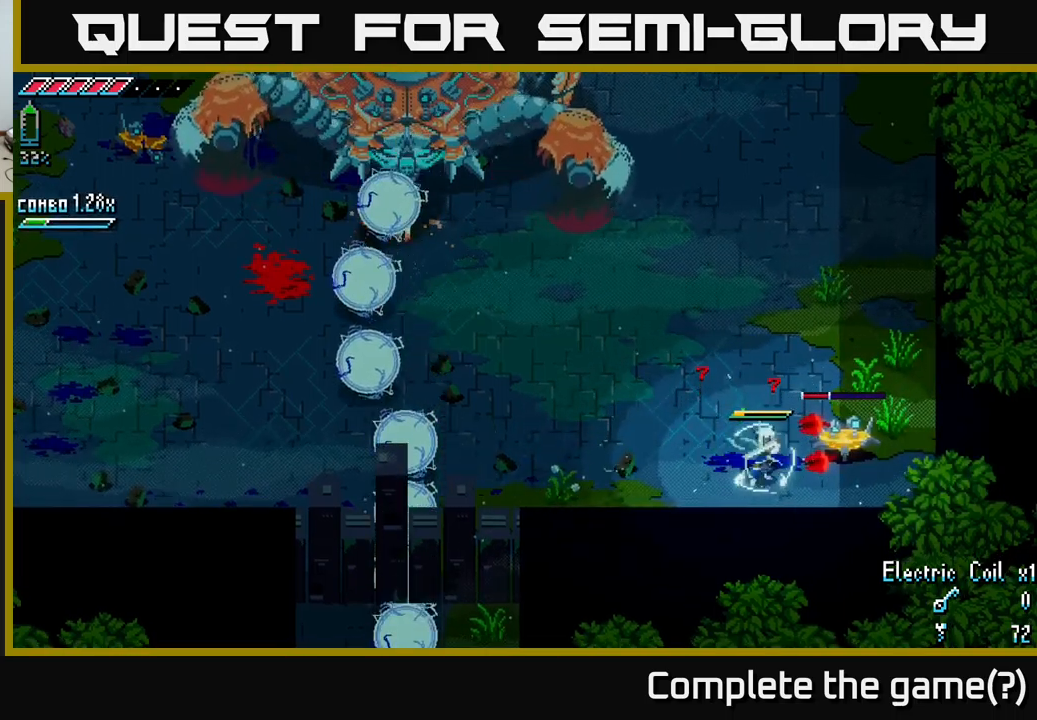
{"buttons": [], "left_stick": "up-right", "right_stick": "center", "events": [[233, "R2", "down"], [350, "R2", "up"]]}
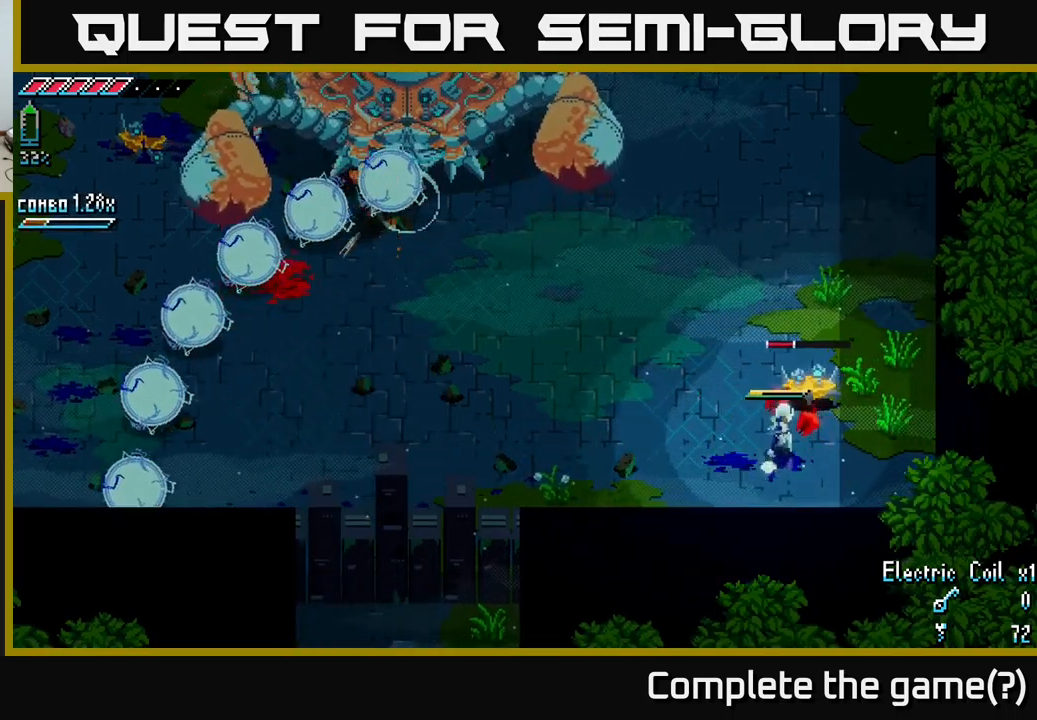
{"buttons": [], "left_stick": "center", "right_stick": "center", "events": [[33, "left_stick", "center"], [133, "R2", "down"], [133, "left_stick", "up"], [200, "R2", "up"], [316, "left_stick", "center"]]}
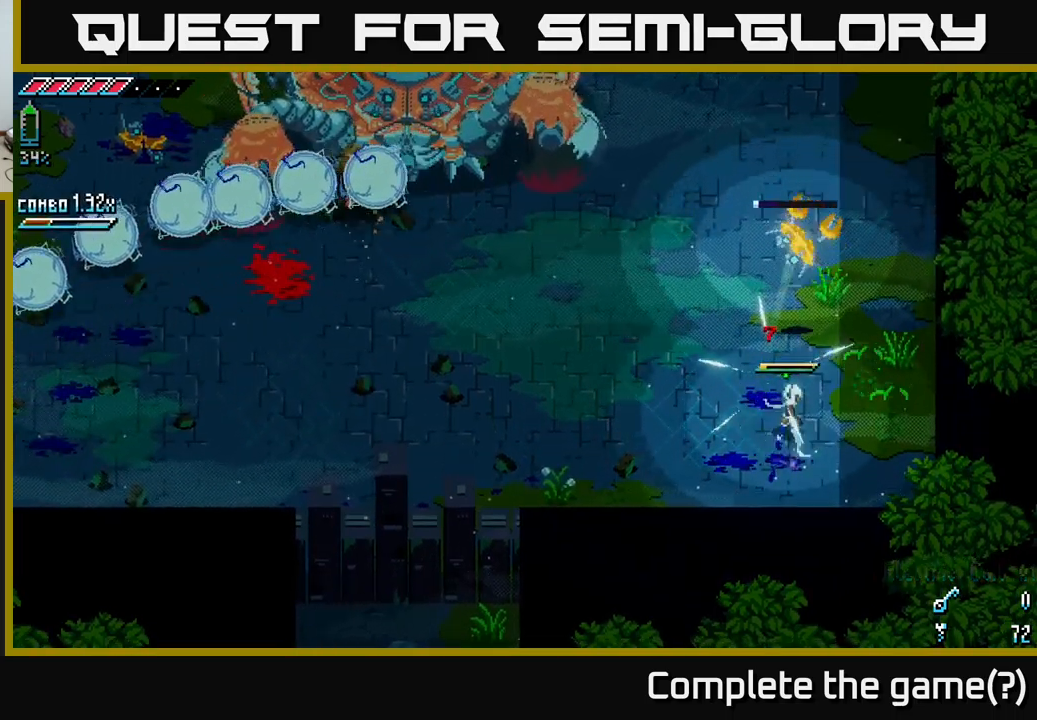
{"buttons": [], "left_stick": "left", "right_stick": "center", "events": [[33, "left_stick", "right"], [350, "left_stick", "up"], [466, "left_stick", "left"]]}
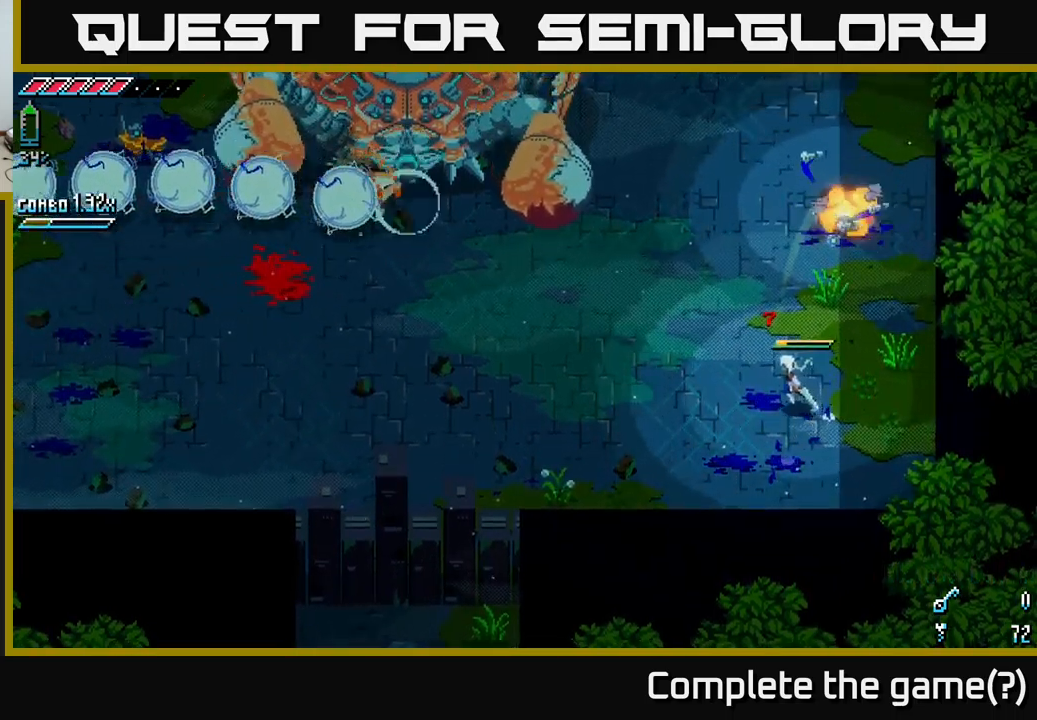
{"buttons": ["X"], "left_stick": "left", "right_stick": "center", "events": [[366, "X", "down"]]}
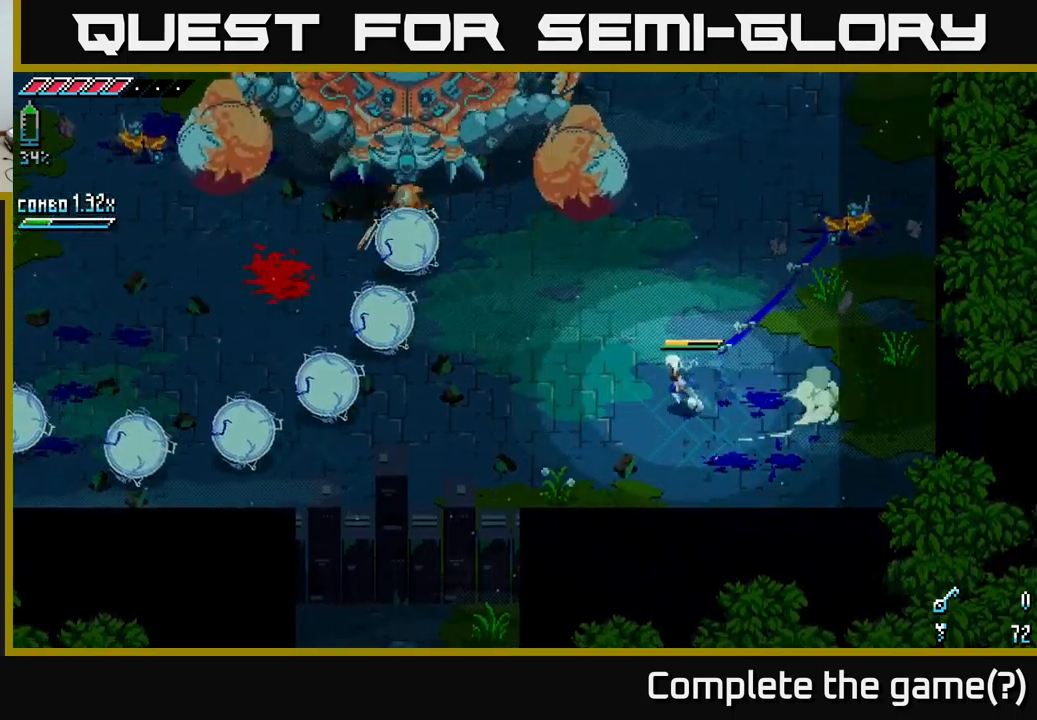
{"buttons": [], "left_stick": "left", "right_stick": "center", "events": [[266, "A", "down"], [450, "A", "up"], [500, "X", "up"]]}
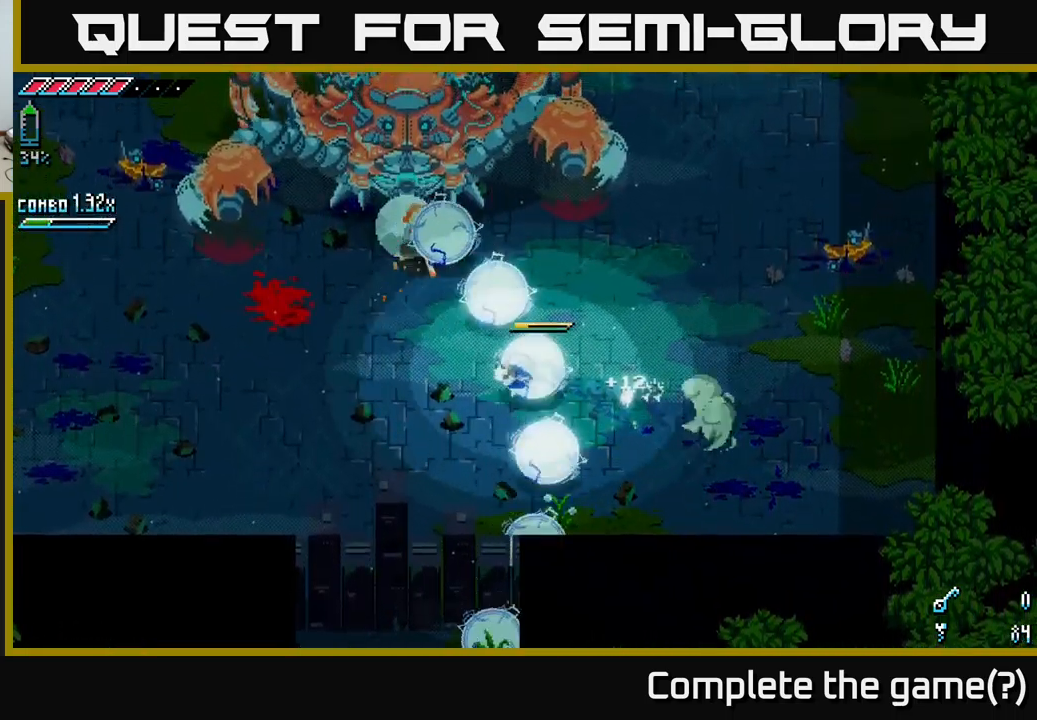
{"buttons": [], "left_stick": "up-left", "right_stick": "center", "events": [[233, "left_stick", "up-left"]]}
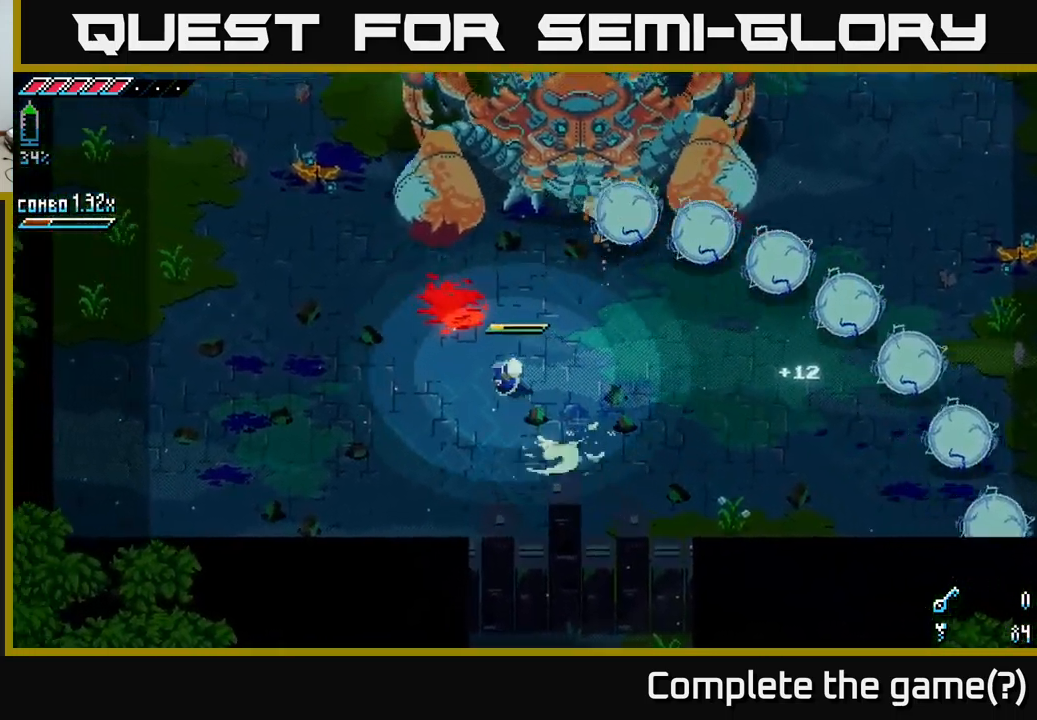
{"buttons": [], "left_stick": "up-left", "right_stick": "center", "events": []}
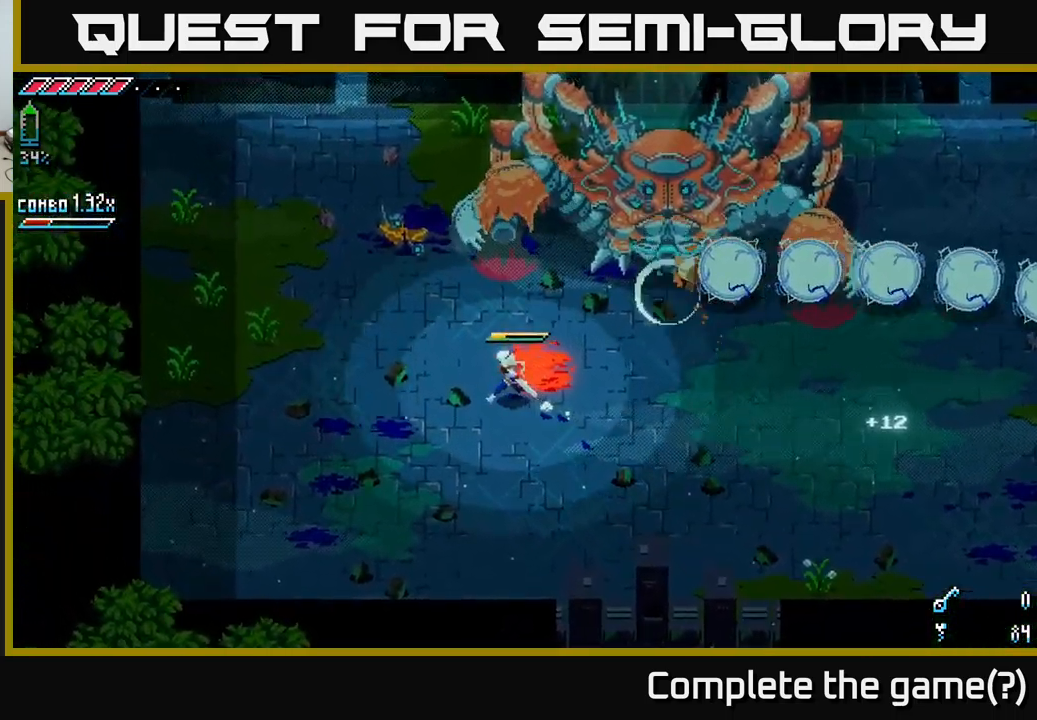
{"buttons": [], "left_stick": "up-left", "right_stick": "center", "events": []}
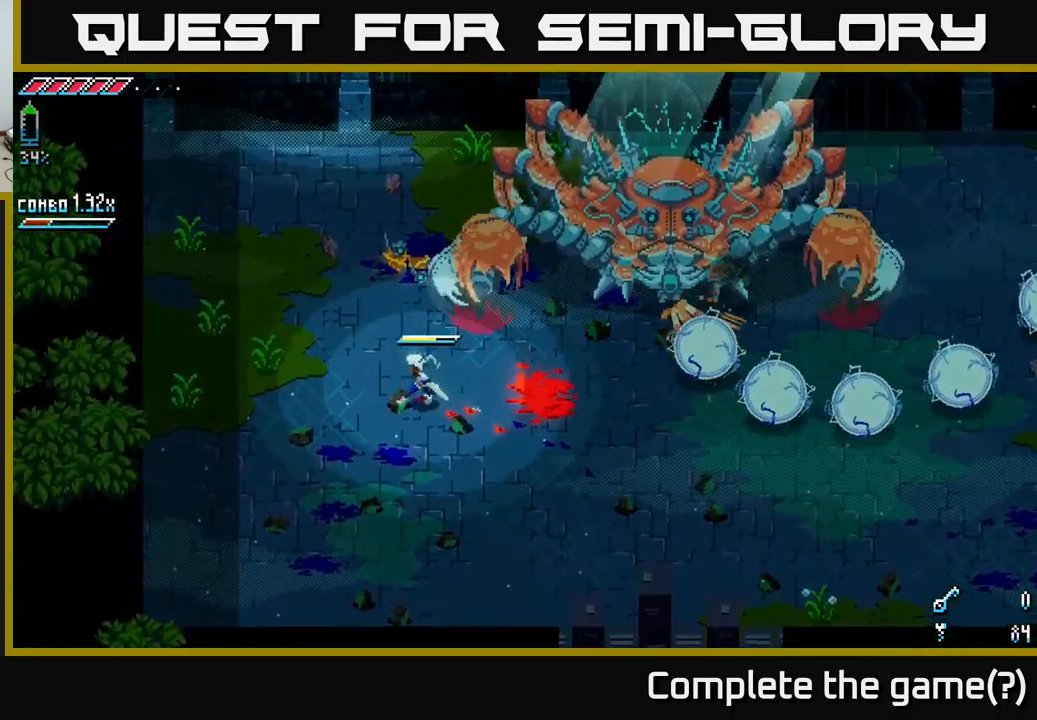
{"buttons": [], "left_stick": "center", "right_stick": "center", "events": [[250, "R2", "down"], [250, "left_stick", "up-right"], [367, "R2", "up"], [367, "left_stick", "center"]]}
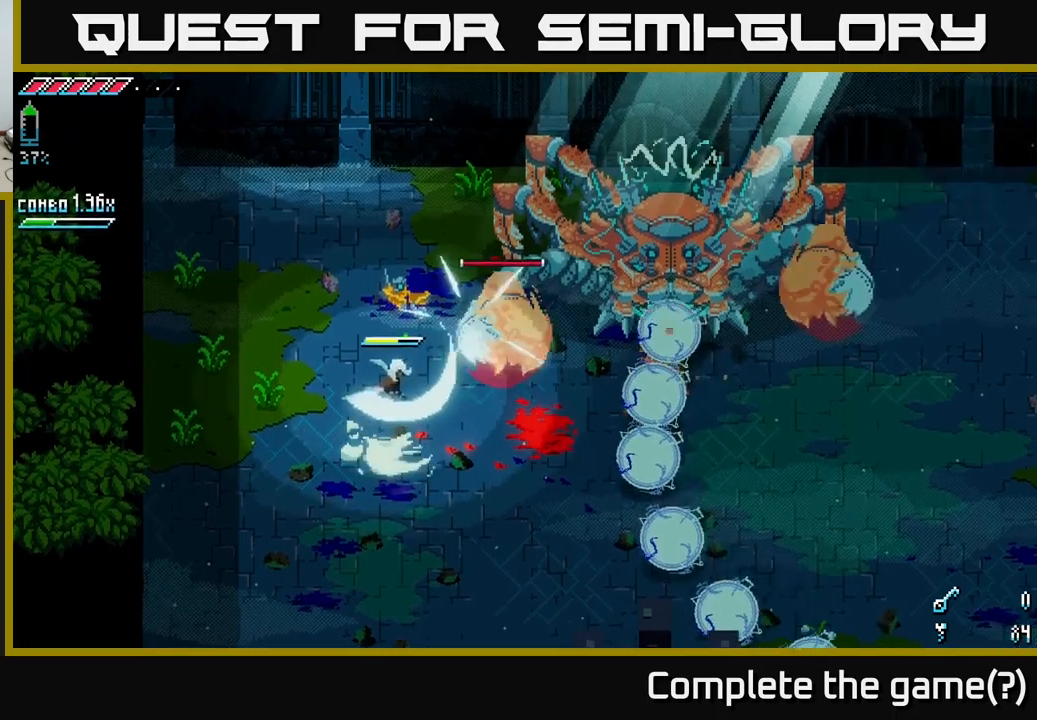
{"buttons": ["X"], "left_stick": "down-right", "right_stick": "center", "events": [[267, "left_stick", "down"], [367, "X", "down"], [400, "left_stick", "down-right"]]}
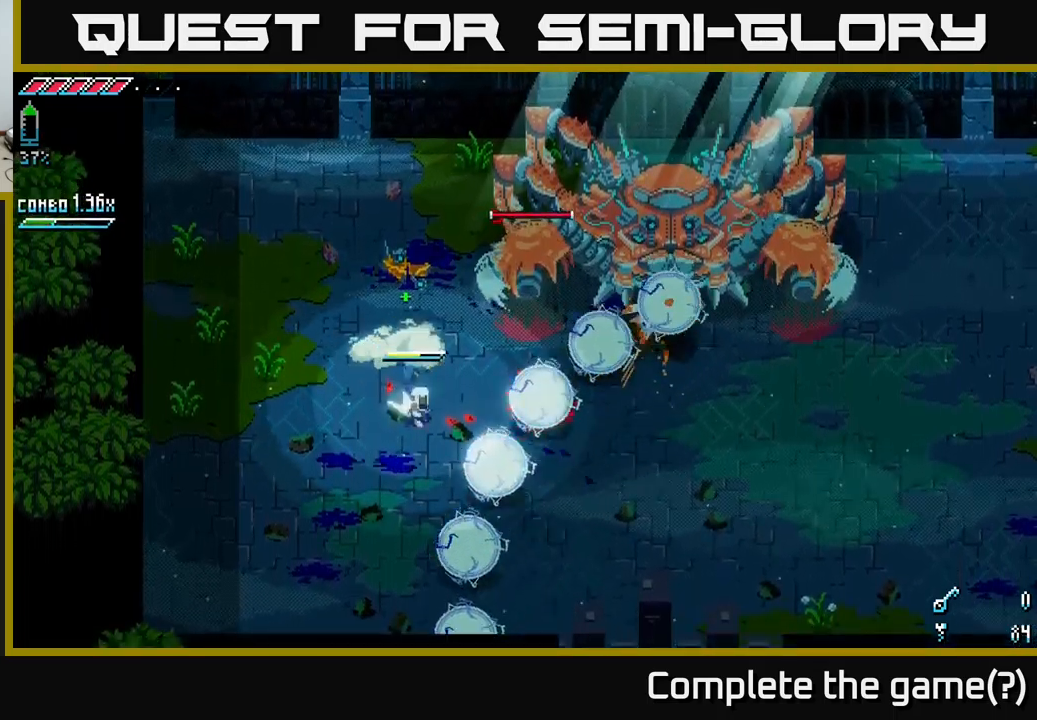
{"buttons": [], "left_stick": "up-left", "right_stick": "center", "events": [[17, "A", "down"], [33, "X", "up"], [150, "A", "up"], [333, "left_stick", "up-left"]]}
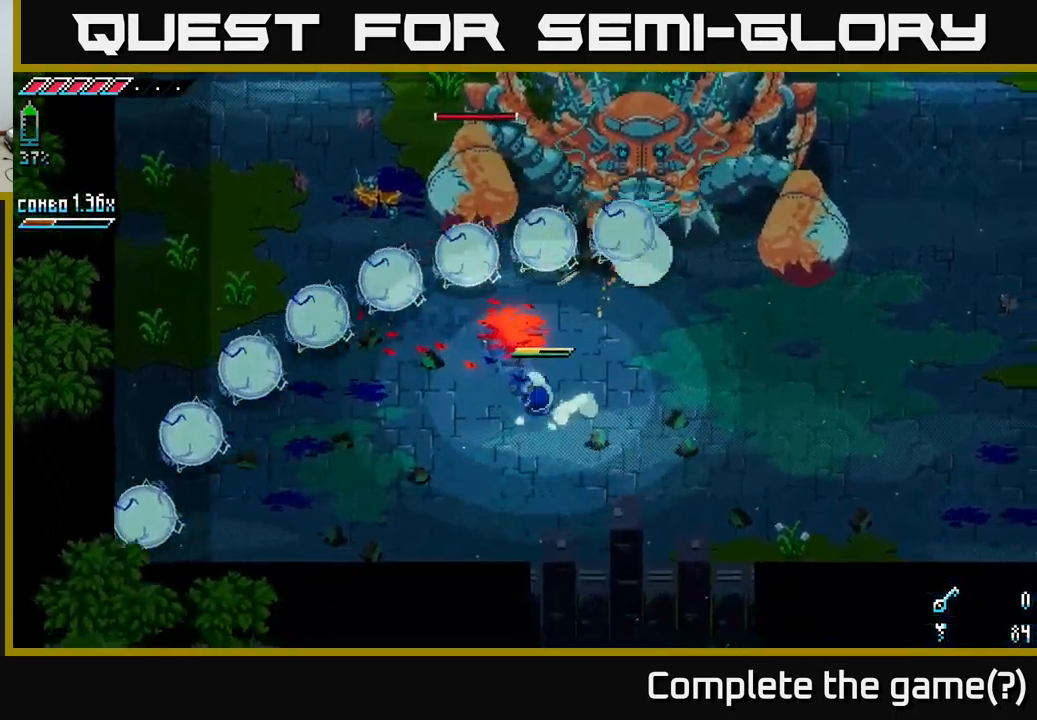
{"buttons": [], "left_stick": "center", "right_stick": "center", "events": [[333, "R2", "down"], [433, "R2", "up"], [450, "left_stick", "center"]]}
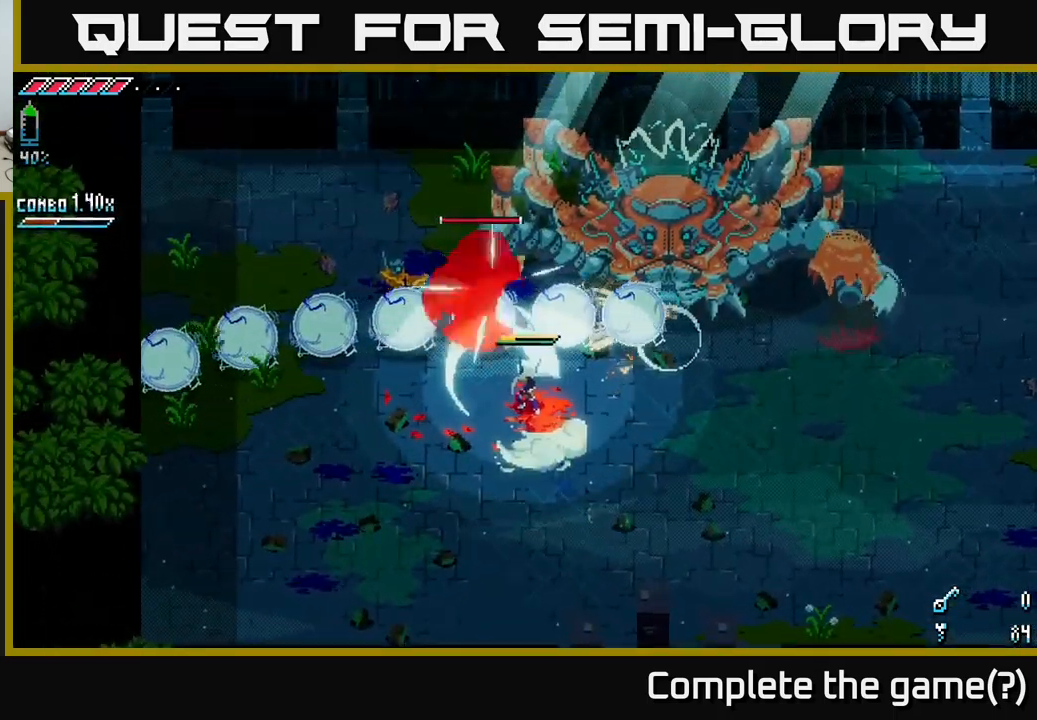
{"buttons": [], "left_stick": "down", "right_stick": "center", "events": [[317, "R2", "down"], [417, "R2", "up"], [467, "left_stick", "down"]]}